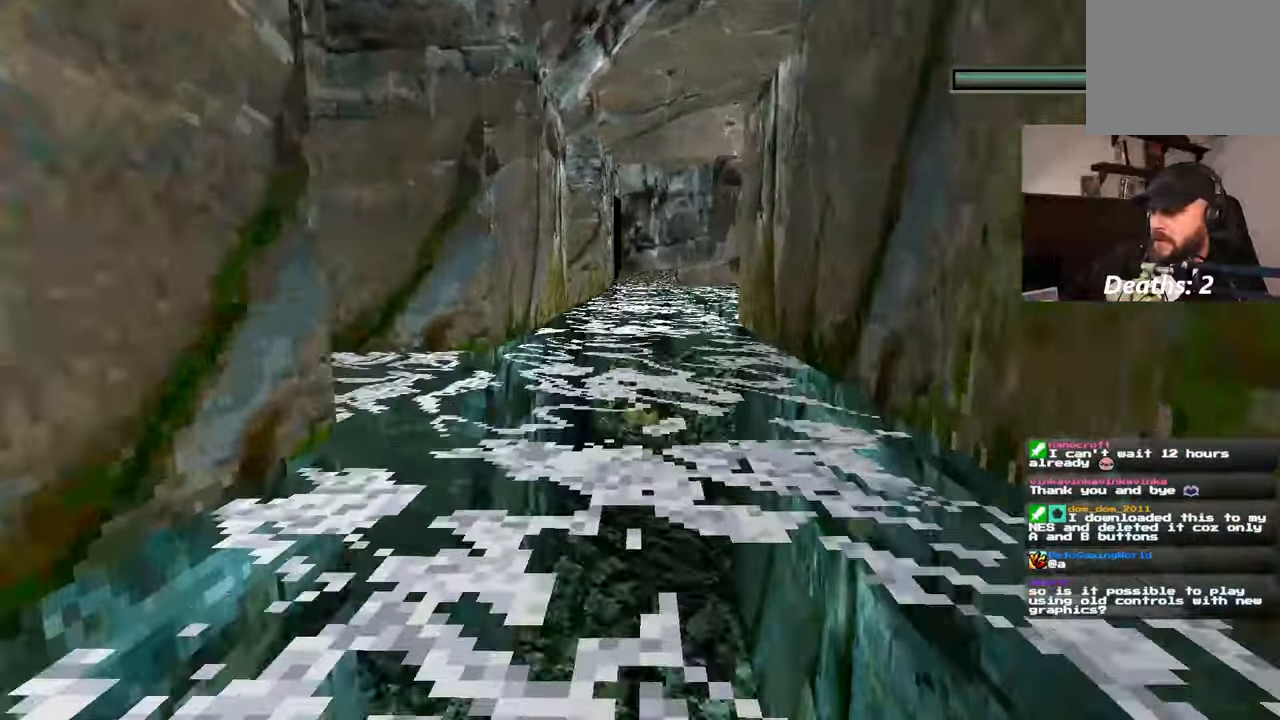
Gameplay with a controller (PlayStation layout); each line is a JSON object with the inputs held at the frame after it. "events" lists button and stick changes between this image and that frame as [ms after this image, input, new state], when the widget could be followed in between. Not read: L2 L3 R2 R3.
{"buttons": [], "left_stick": "center", "right_stick": "center", "events": [[183, "left_stick", "center"]]}
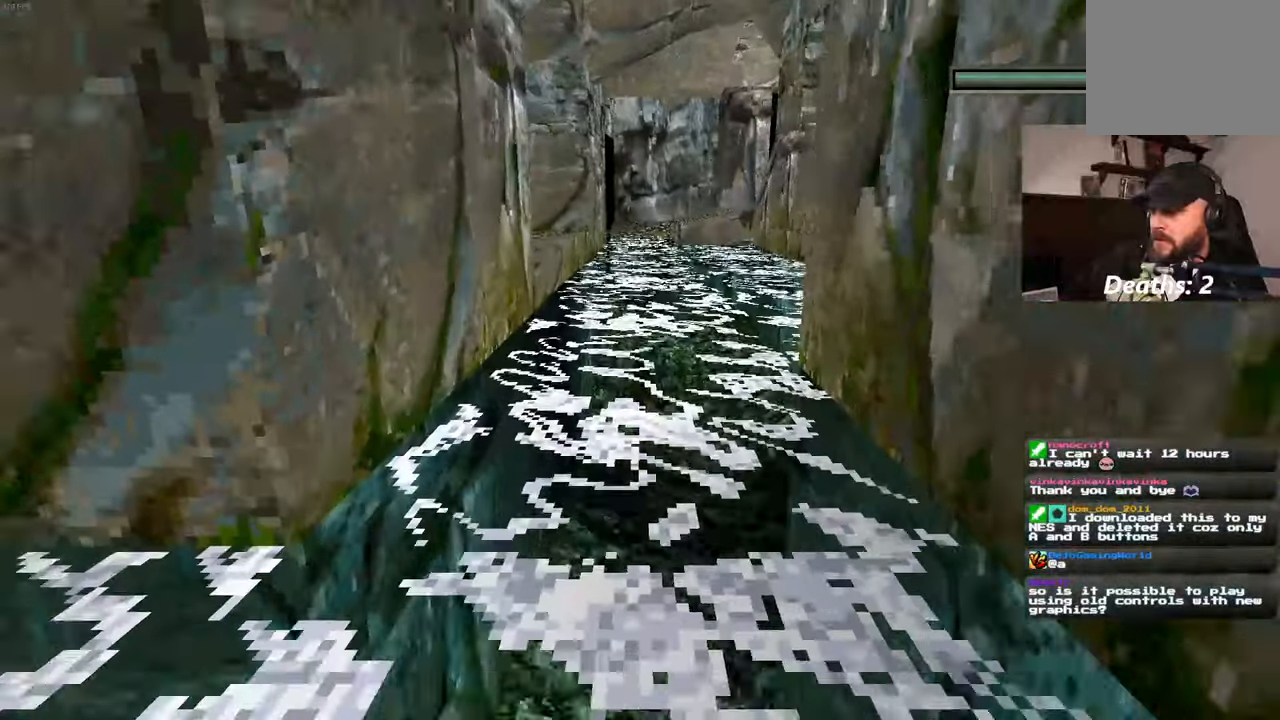
{"buttons": [], "left_stick": "center", "right_stick": "center", "events": []}
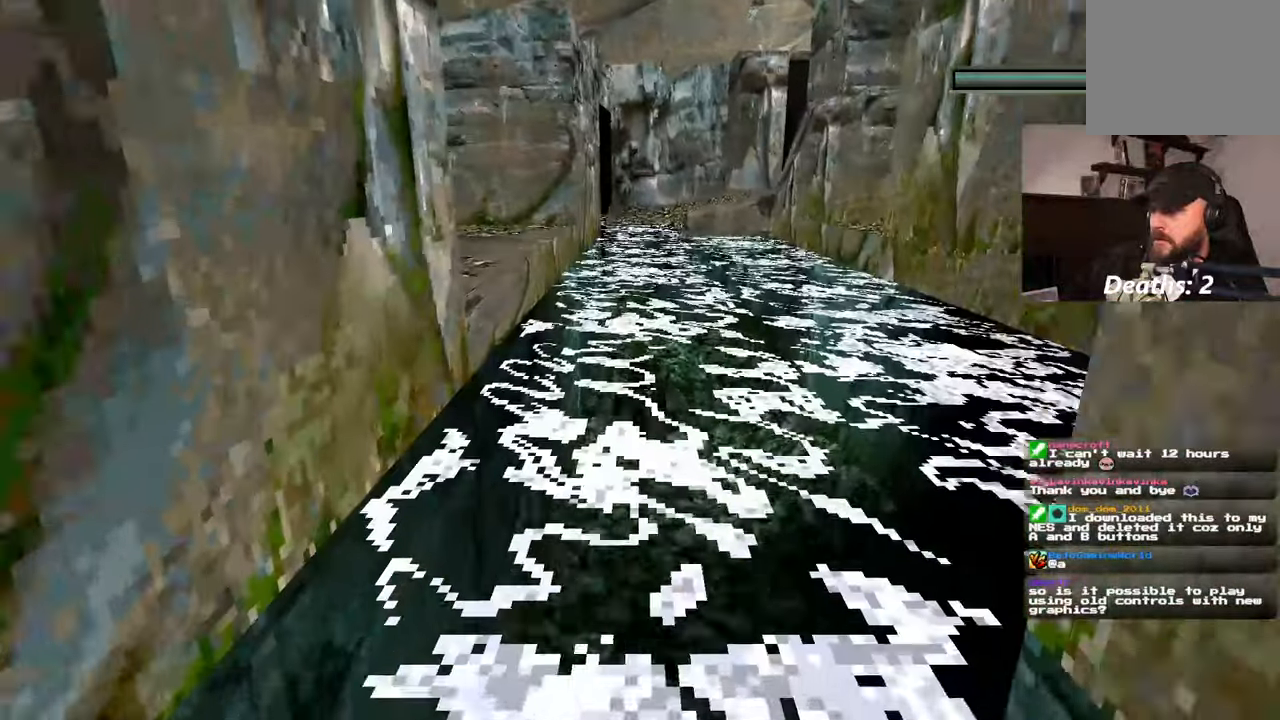
{"buttons": [], "left_stick": "center", "right_stick": "center"}
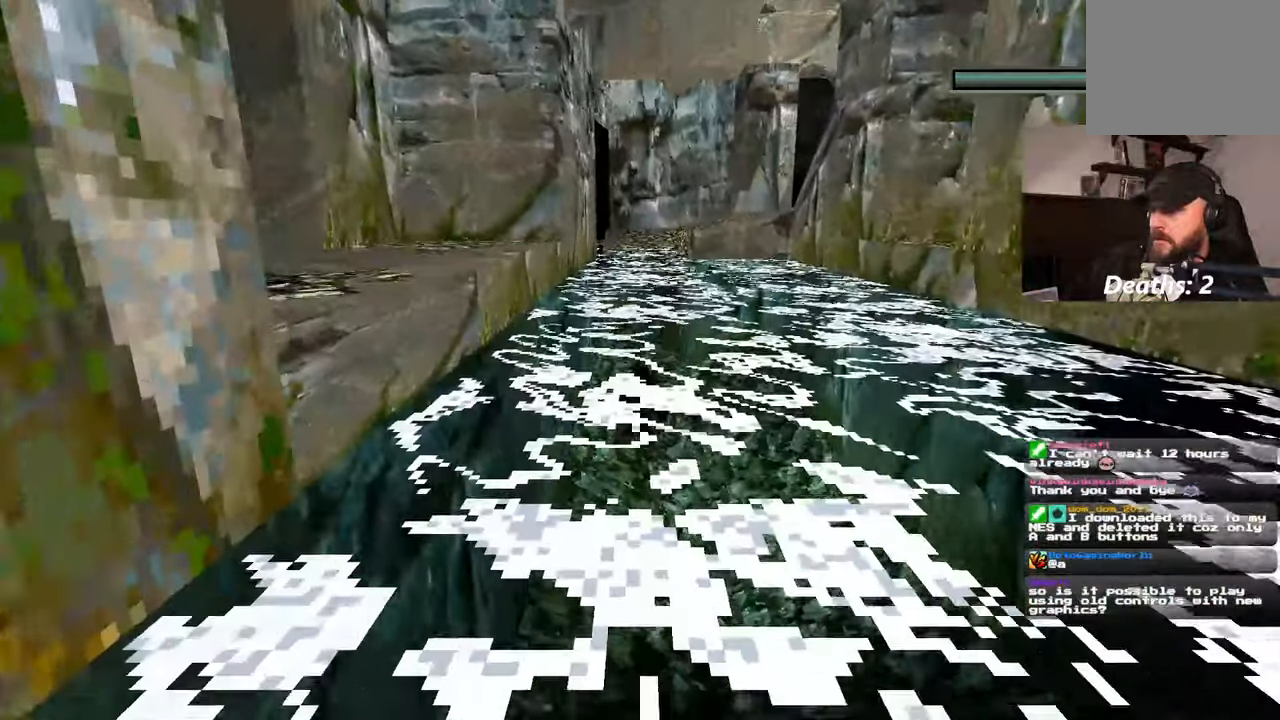
{"buttons": [], "left_stick": "center", "right_stick": "center"}
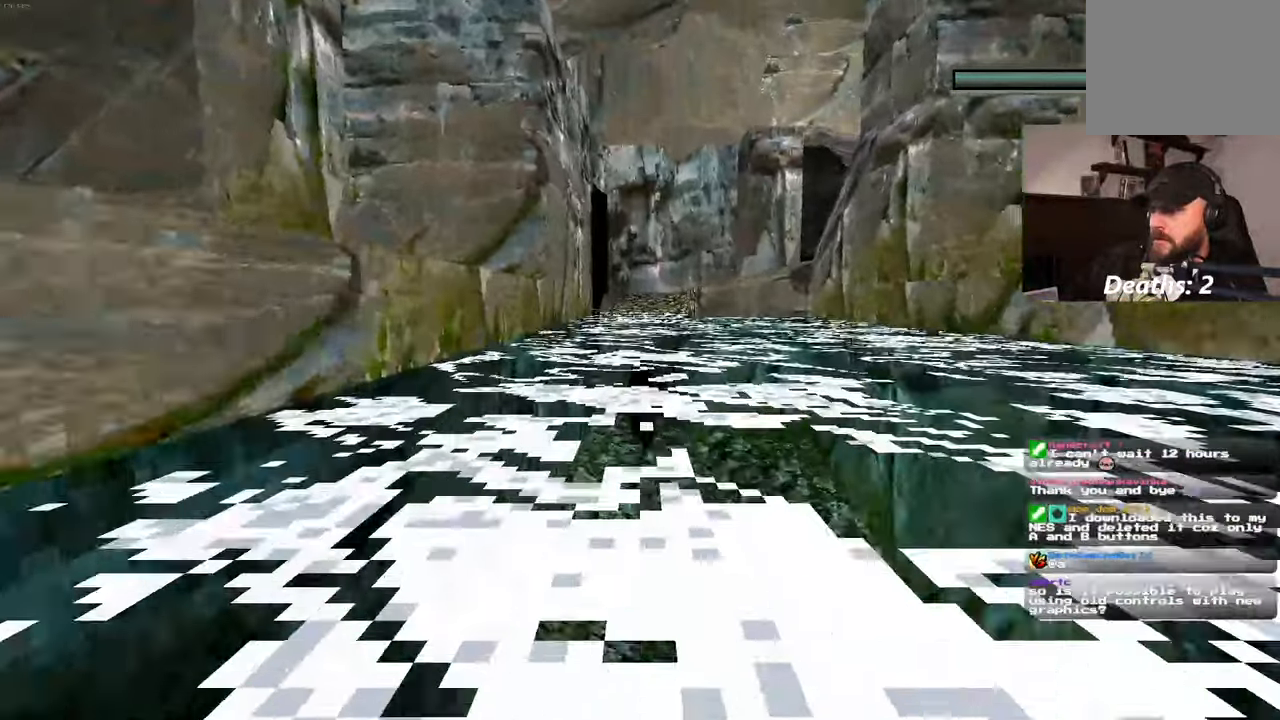
{"buttons": [], "left_stick": "center", "right_stick": "center", "events": []}
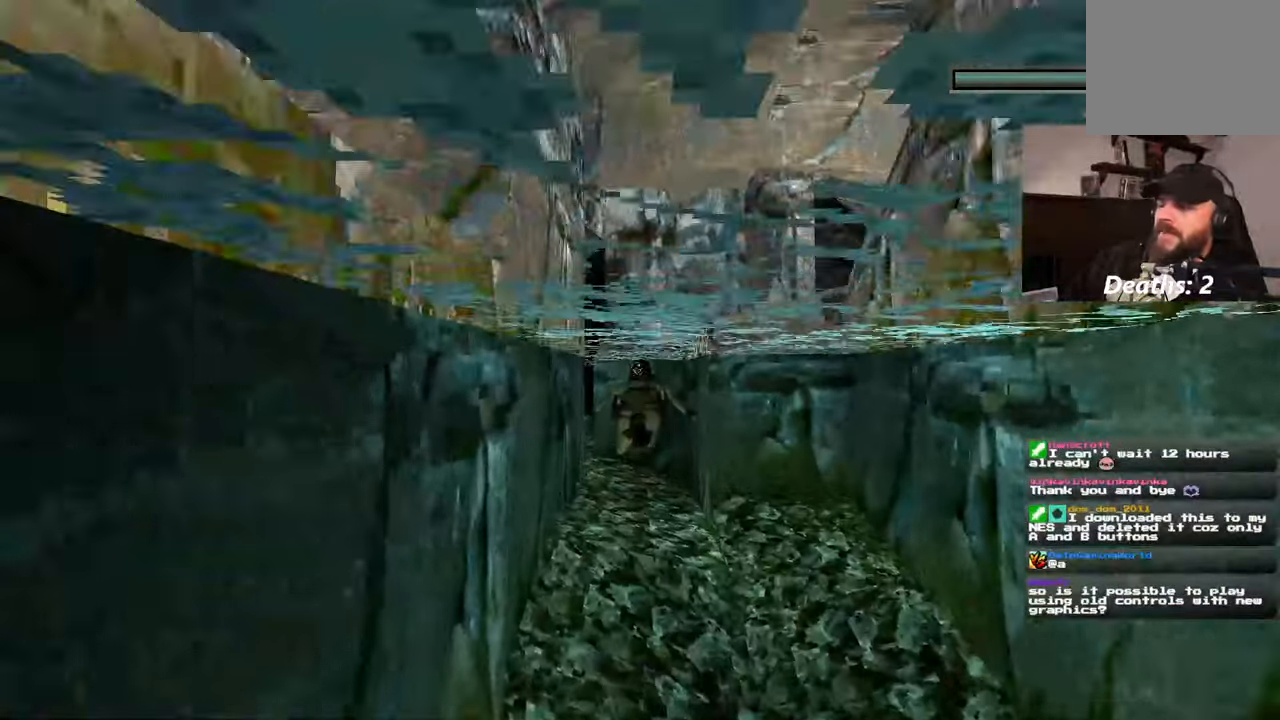
{"buttons": [], "left_stick": "center", "right_stick": "center", "events": [[266, "right_stick", "down-left"], [416, "right_stick", "center"]]}